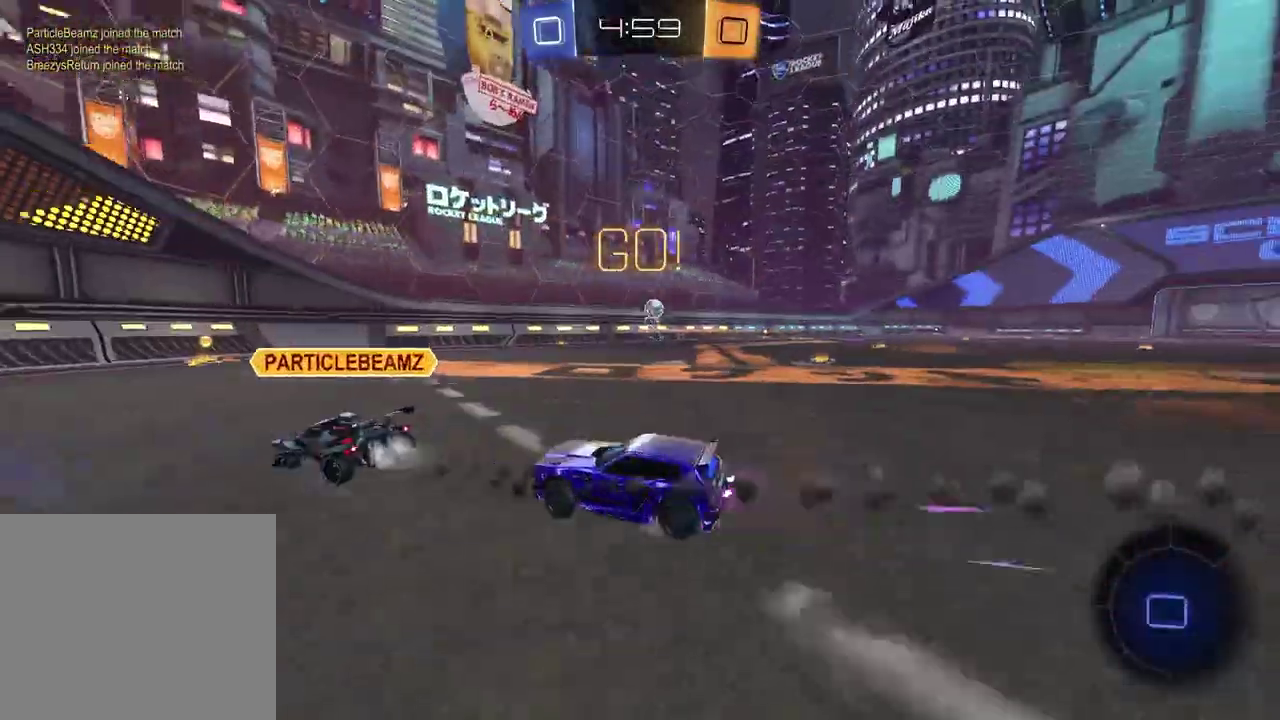
Gameplay with a controller (PlayStation layout); each line is a JSON object with the inputs held at the frame after it. "events" lists button and stick changes between this image and that frame as [ms after this image, input, new state], when the widget could be followed in between.
{"buttons": ["R2"], "left_stick": "right", "right_stick": "center", "events": [[33, "R1", "up"], [250, "left_stick", "right"], [367, "L1", "down"], [500, "L1", "up"]]}
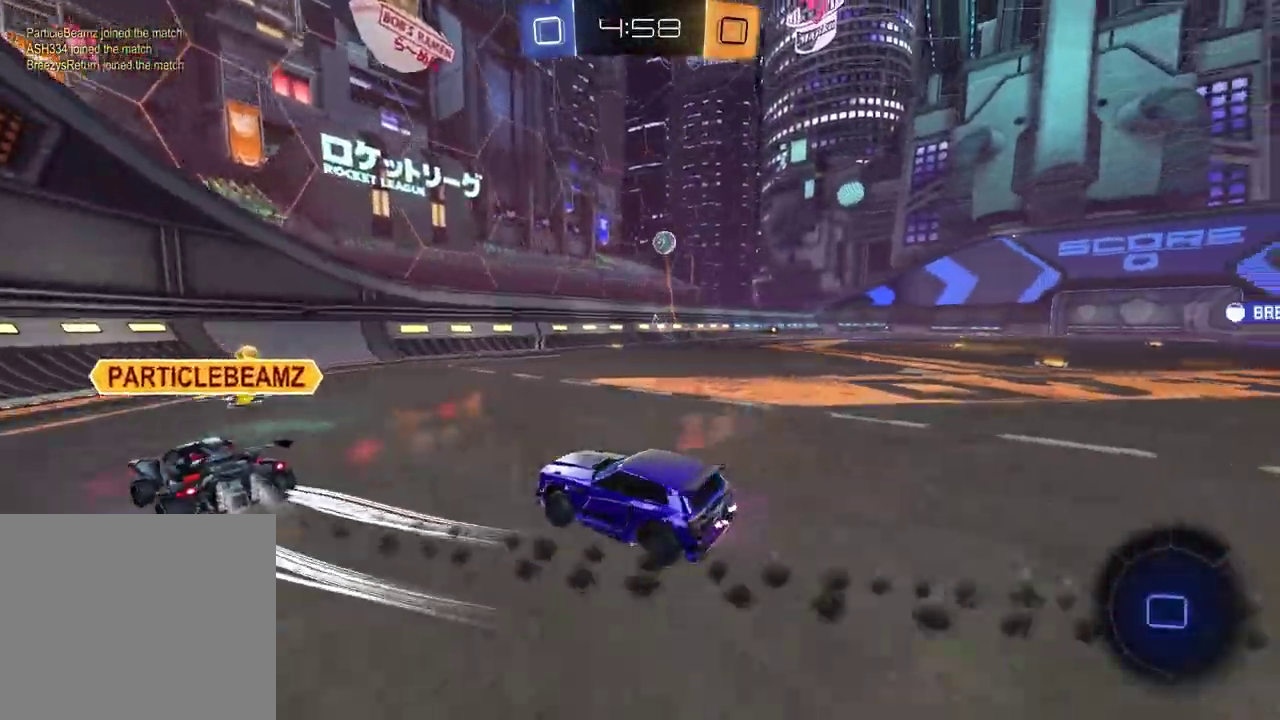
{"buttons": ["CROSS", "R1", "R2"], "left_stick": "up-right", "right_stick": "center", "events": [[283, "left_stick", "up-right"], [400, "left_stick", "up-left"], [467, "CROSS", "down"], [467, "R1", "down"], [500, "left_stick", "up-right"]]}
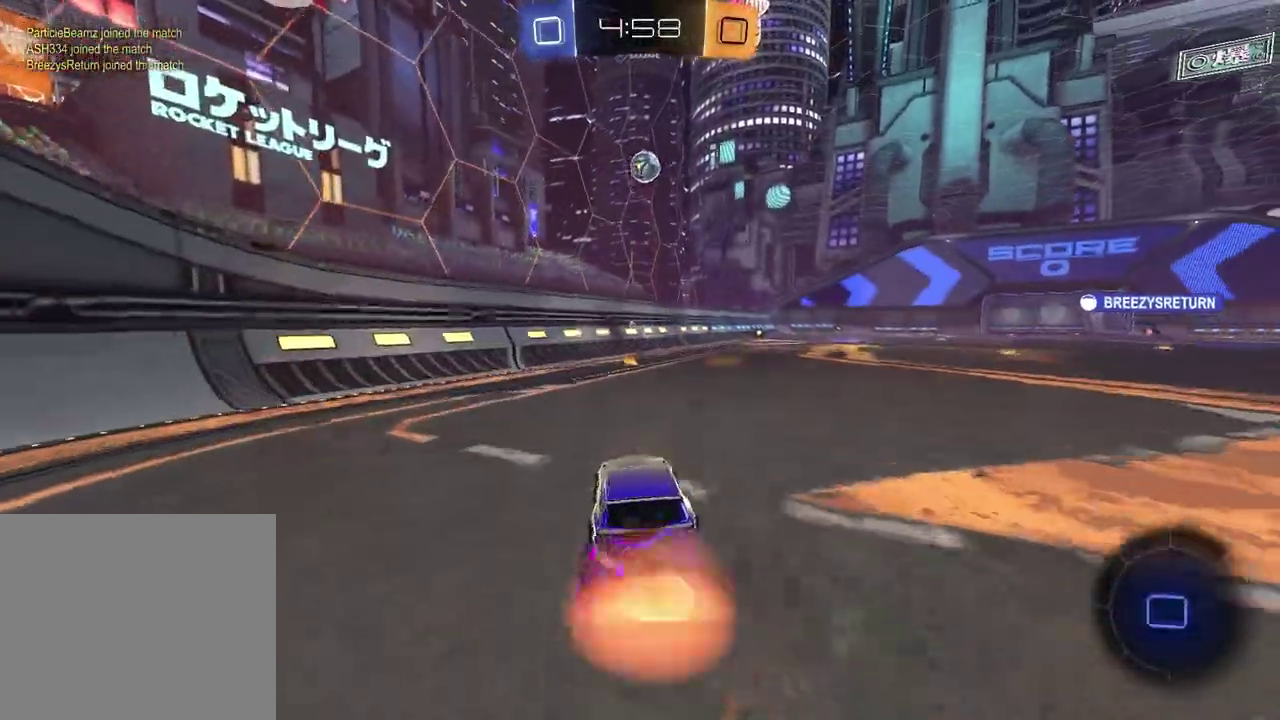
{"buttons": ["SQUARE", "R2"], "left_stick": "down-right", "right_stick": "center", "events": [[167, "R1", "up"], [167, "left_stick", "down"], [217, "CROSS", "up"], [367, "TRIANGLE", "down"], [450, "SQUARE", "down"], [450, "TRIANGLE", "up"], [450, "left_stick", "down-right"]]}
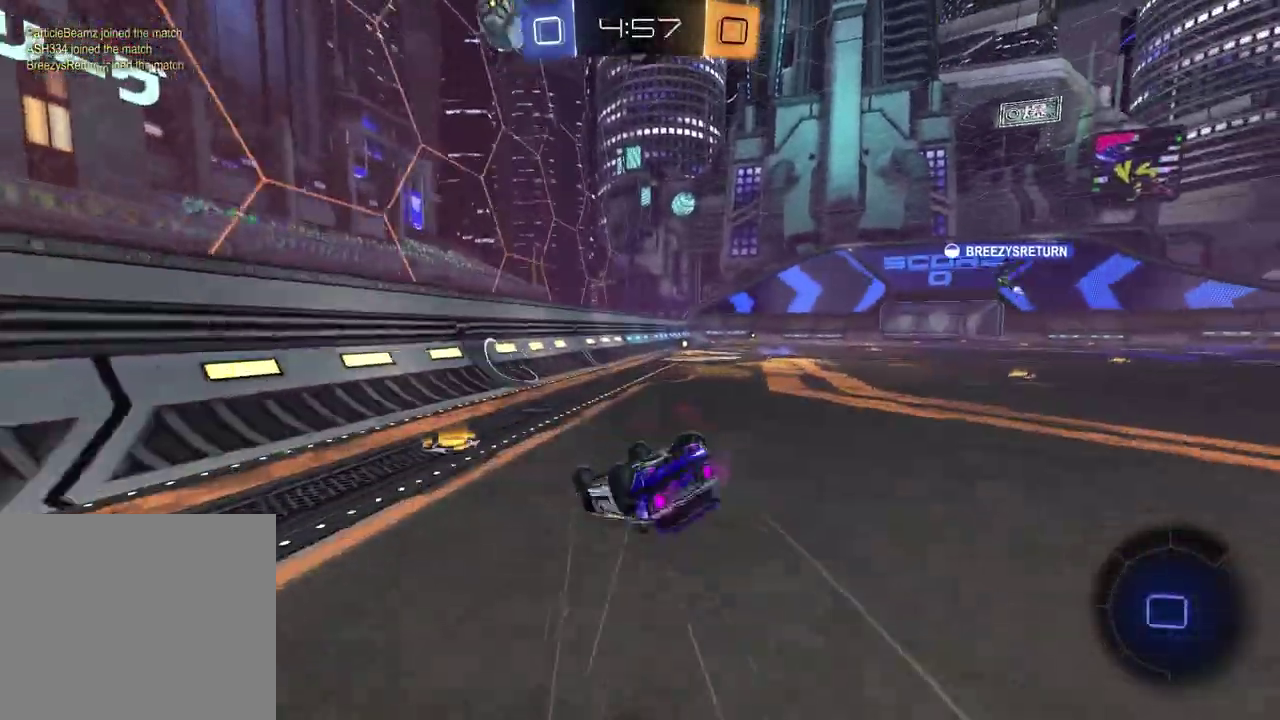
{"buttons": ["R2"], "left_stick": "center", "right_stick": "center", "events": [[417, "SQUARE", "up"], [417, "left_stick", "center"]]}
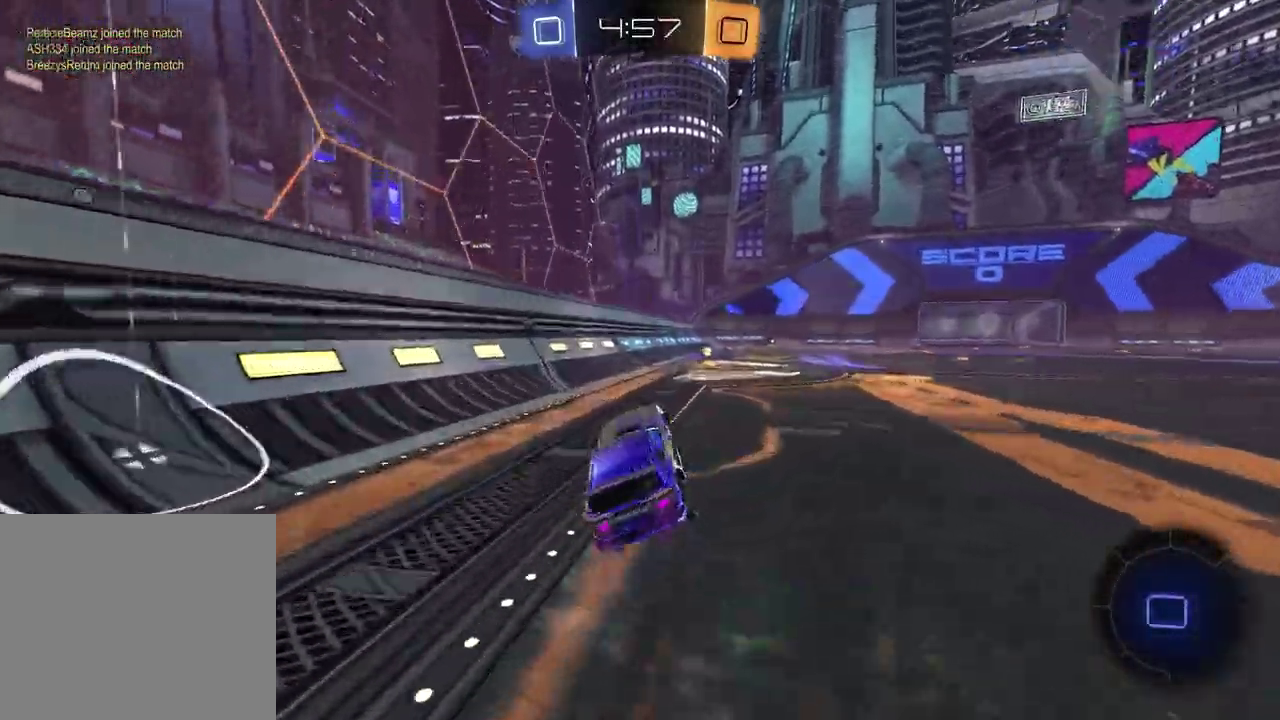
{"buttons": ["R2"], "left_stick": "center", "right_stick": "center", "events": [[33, "TRIANGLE", "down"], [117, "left_stick", "down-left"], [150, "TRIANGLE", "up"], [267, "left_stick", "center"]]}
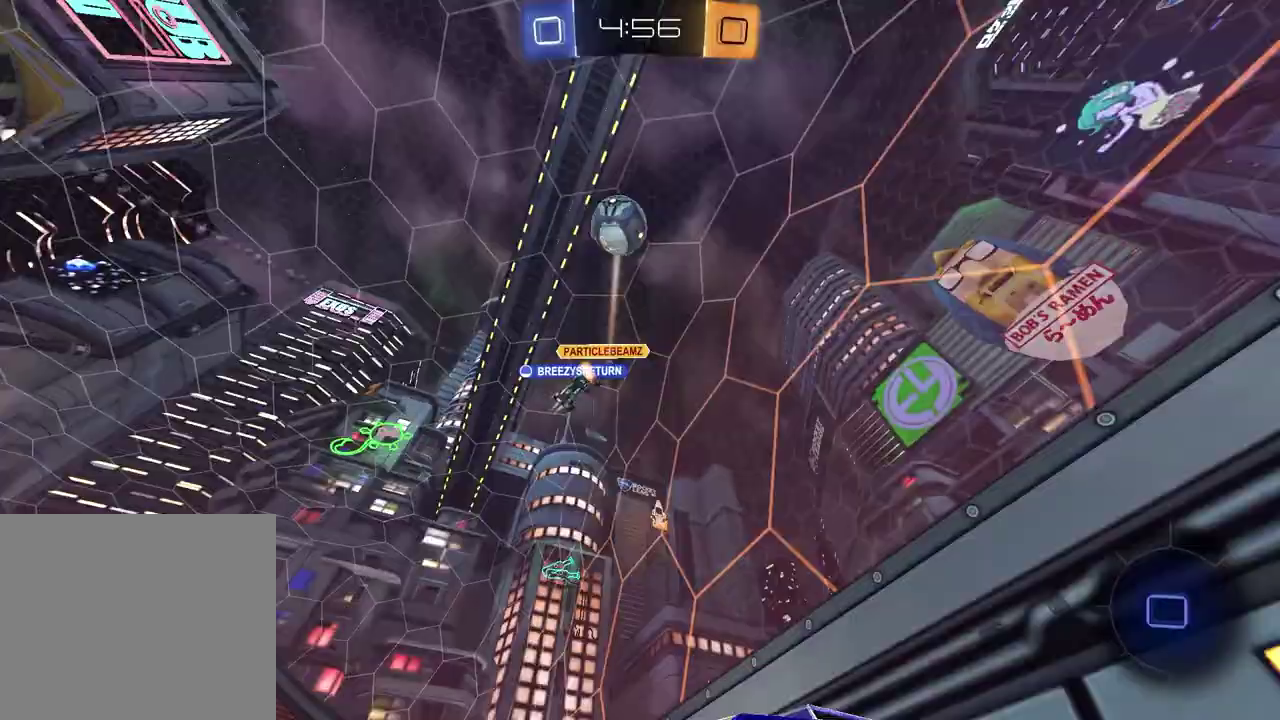
{"buttons": ["CROSS", "R1", "R2"], "left_stick": "down-right", "right_stick": "center", "events": [[217, "left_stick", "up-right"], [300, "left_stick", "up-left"], [317, "CROSS", "down"], [317, "R1", "down"], [367, "left_stick", "up-right"], [400, "CROSS", "up"], [450, "CROSS", "down"], [500, "left_stick", "down-right"]]}
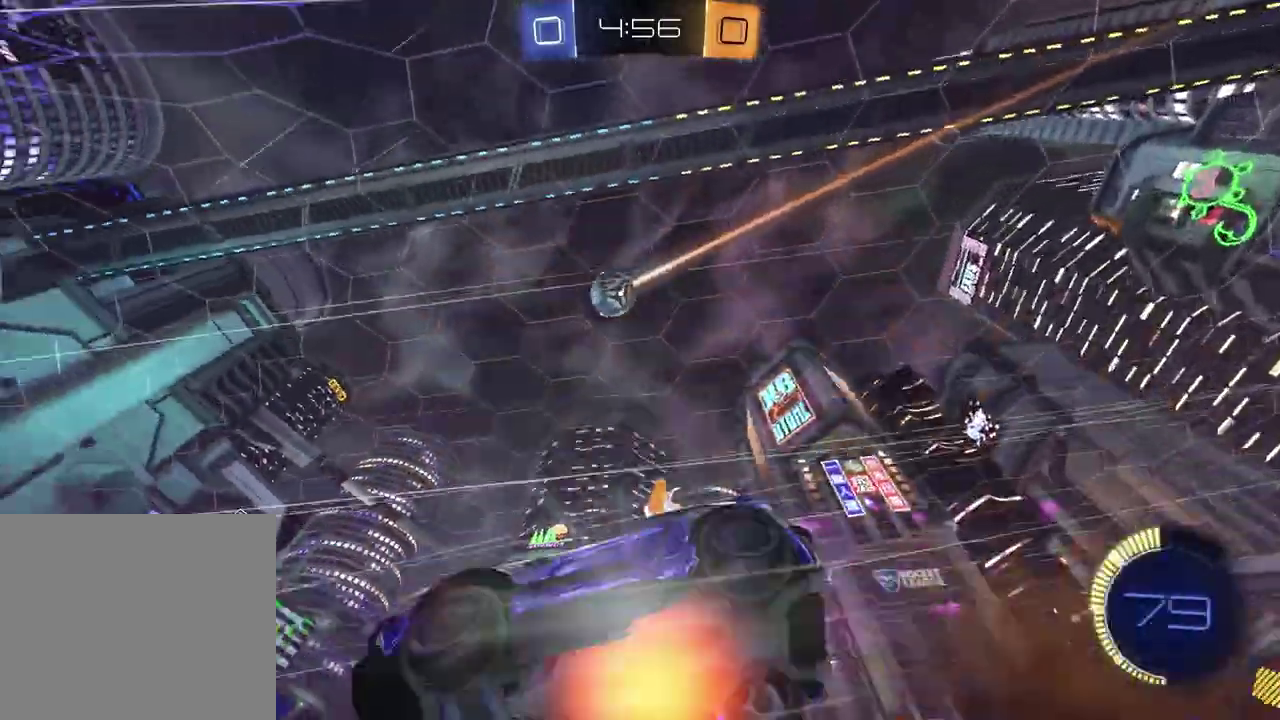
{"buttons": ["SQUARE", "R2"], "left_stick": "down-right", "right_stick": "center", "events": [[50, "CROSS", "up"], [67, "left_stick", "down-left"], [133, "TRIANGLE", "down"], [167, "R1", "up"], [200, "TRIANGLE", "up"], [217, "SQUARE", "down"], [367, "left_stick", "down-right"]]}
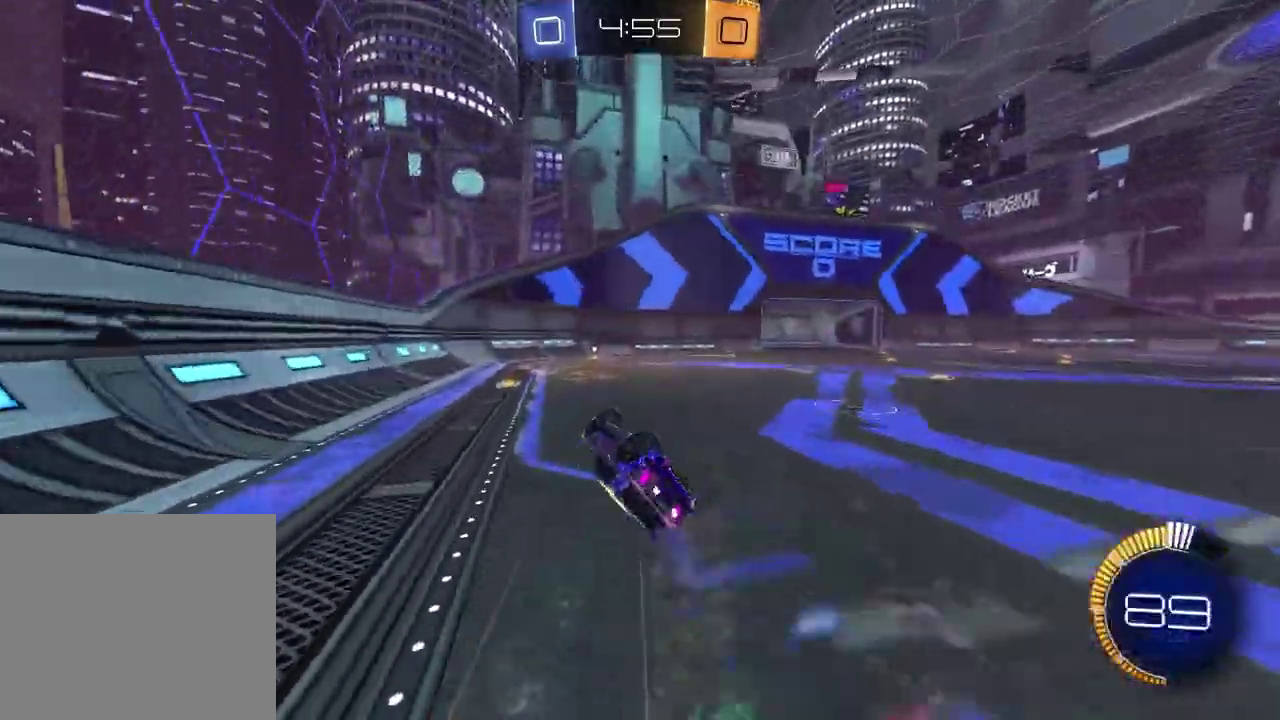
{"buttons": ["R2"], "left_stick": "center", "right_stick": "center", "events": [[33, "left_stick", "up-left"], [150, "SQUARE", "up"], [233, "left_stick", "center"], [250, "TRIANGLE", "down"], [333, "TRIANGLE", "up"]]}
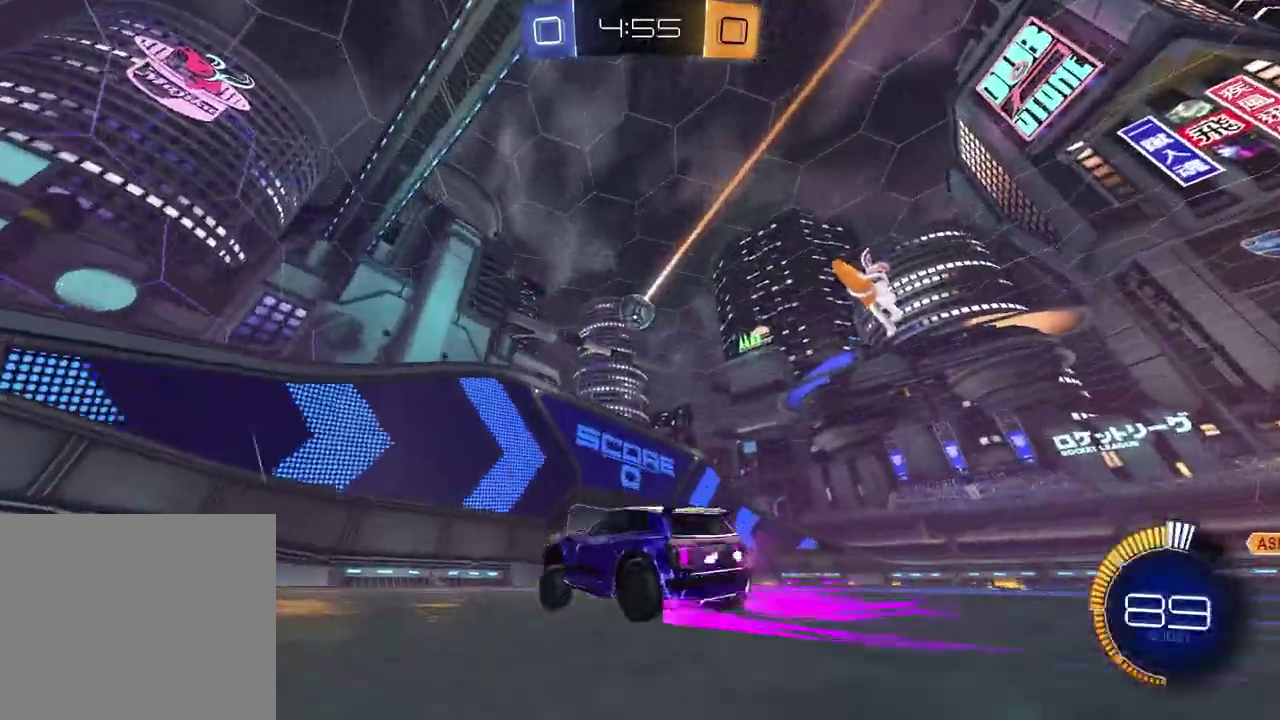
{"buttons": ["R2"], "left_stick": "right", "right_stick": "center", "events": [[133, "left_stick", "right"], [250, "left_stick", "center"], [333, "left_stick", "right"]]}
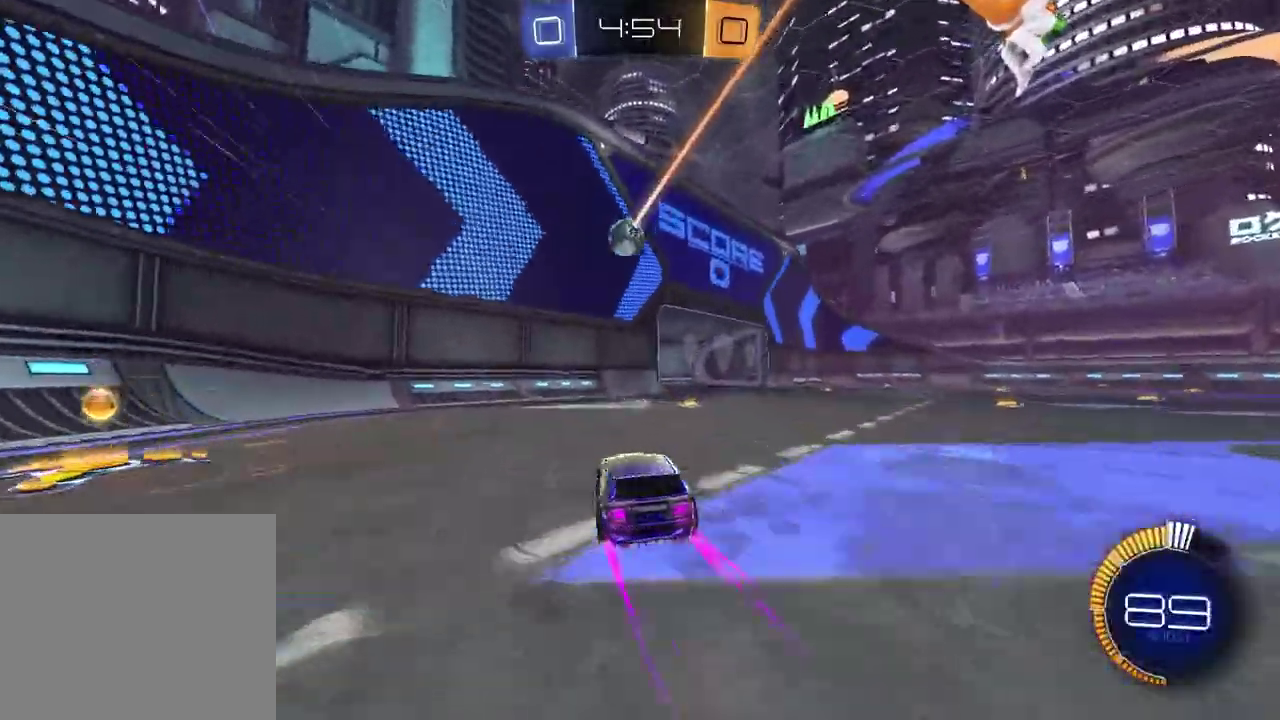
{"buttons": ["R1", "R2"], "left_stick": "right", "right_stick": "center", "events": [[183, "left_stick", "center"], [267, "left_stick", "right"], [450, "R1", "down"]]}
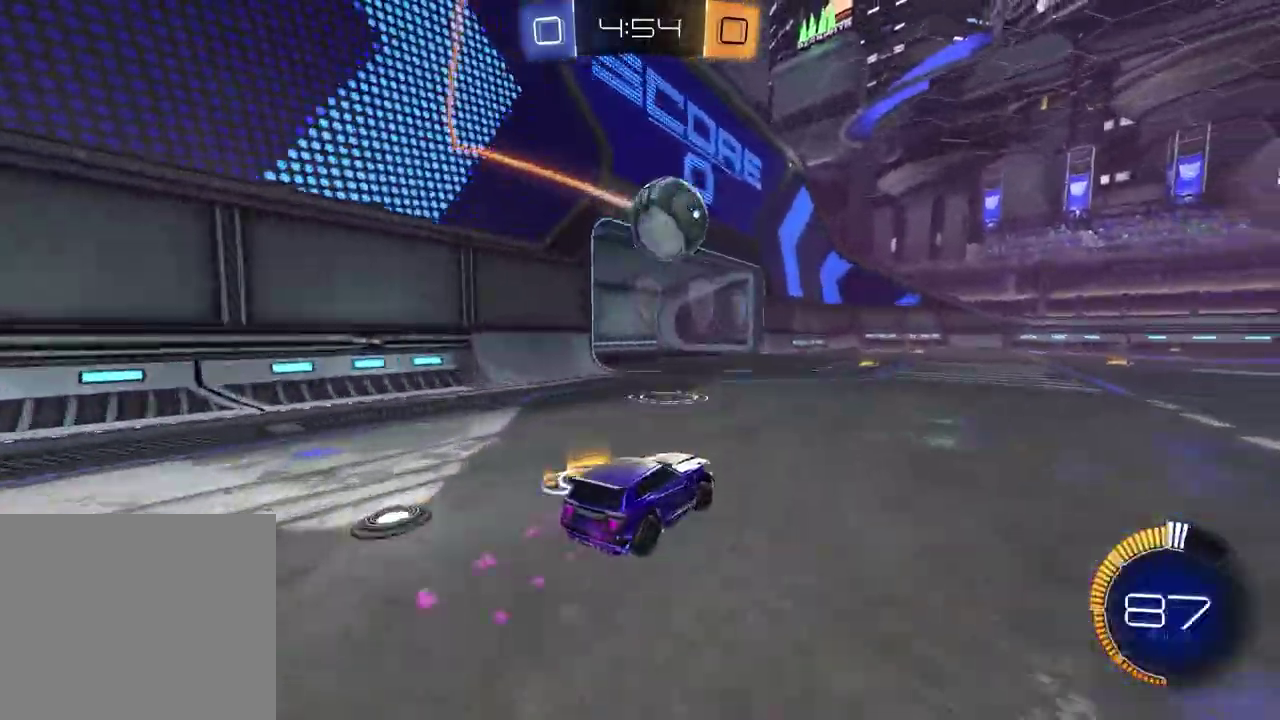
{"buttons": ["R1", "R2"], "left_stick": "center", "right_stick": "center", "events": [[233, "left_stick", "center"], [300, "TRIANGLE", "down"], [400, "TRIANGLE", "up"]]}
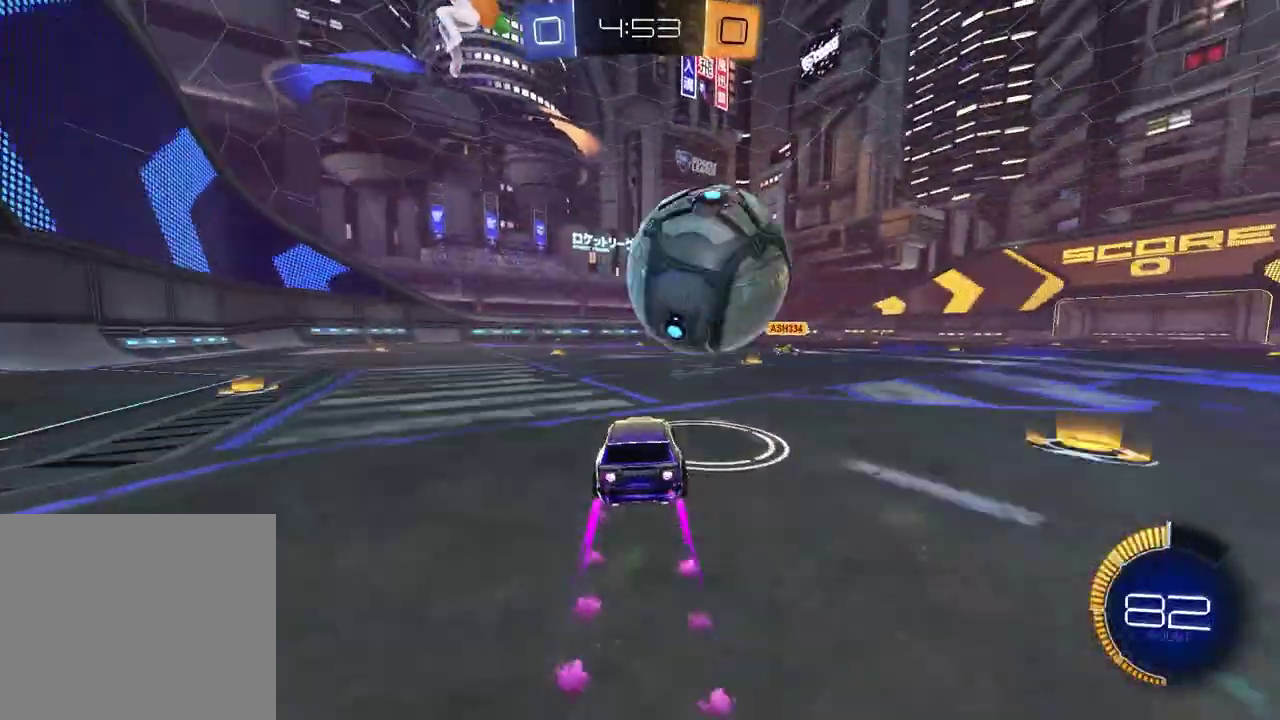
{"buttons": ["TRIANGLE", "R1", "R2"], "left_stick": "center", "right_stick": "center", "events": [[83, "left_stick", "up-right"], [150, "R1", "up"], [183, "left_stick", "center"], [433, "left_stick", "down-left"], [450, "TRIANGLE", "down"], [467, "R1", "down"], [483, "left_stick", "center"]]}
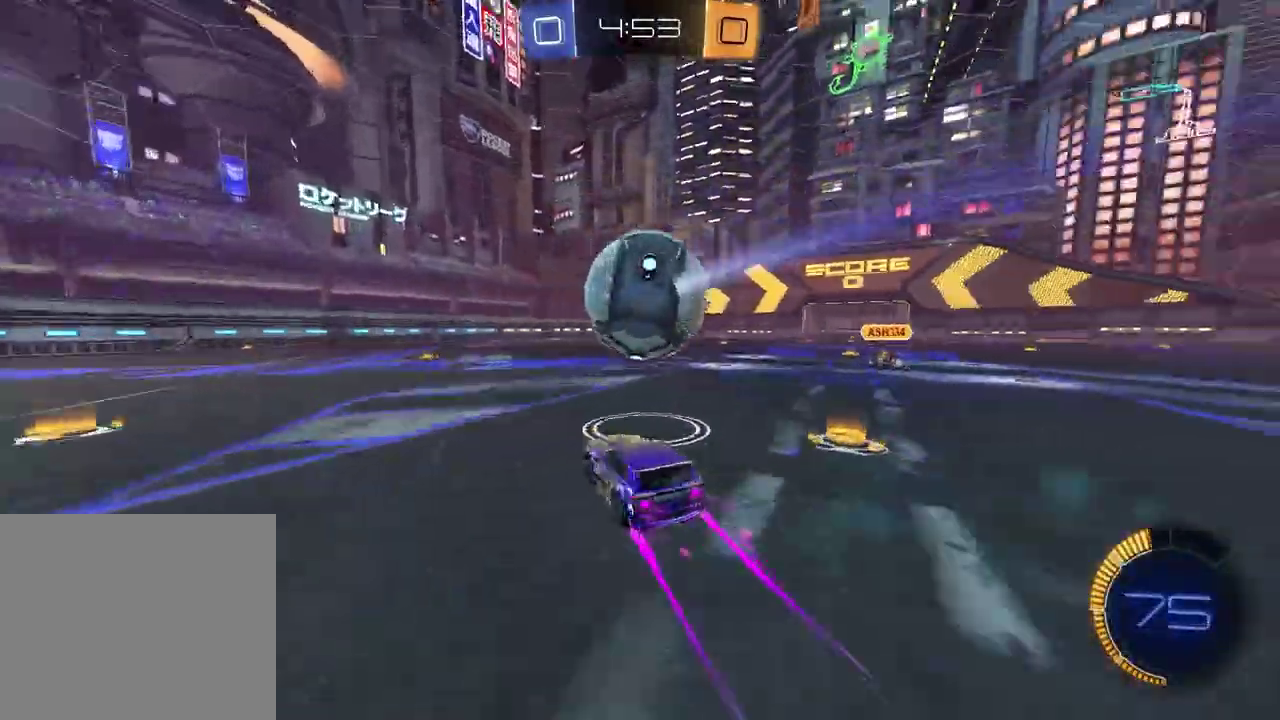
{"buttons": ["R2"], "left_stick": "center", "right_stick": "center", "events": [[33, "TRIANGLE", "up"], [83, "R1", "up"]]}
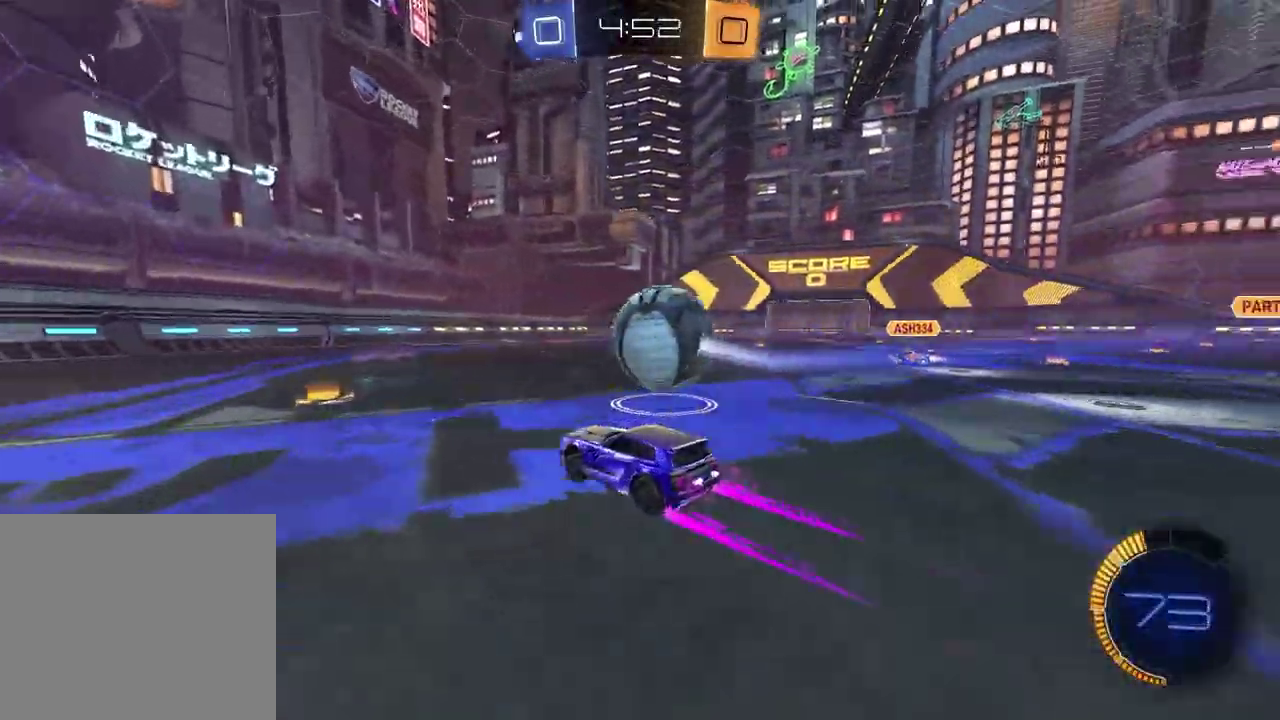
{"buttons": ["R1", "R2"], "left_stick": "up-right", "right_stick": "center", "events": [[183, "left_stick", "up-right"], [267, "left_stick", "center"], [450, "left_stick", "up-right"], [500, "R1", "down"]]}
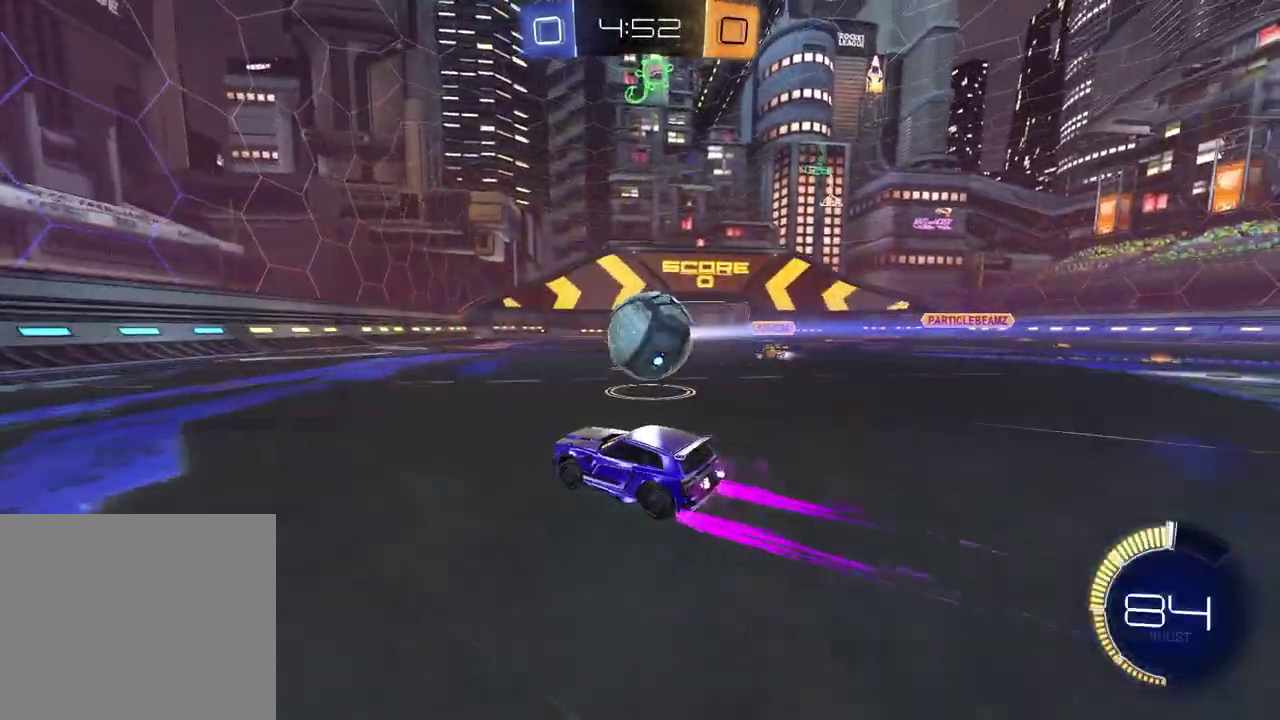
{"buttons": ["R2"], "left_stick": "center", "right_stick": "center", "events": [[83, "left_stick", "center"], [133, "R1", "up"]]}
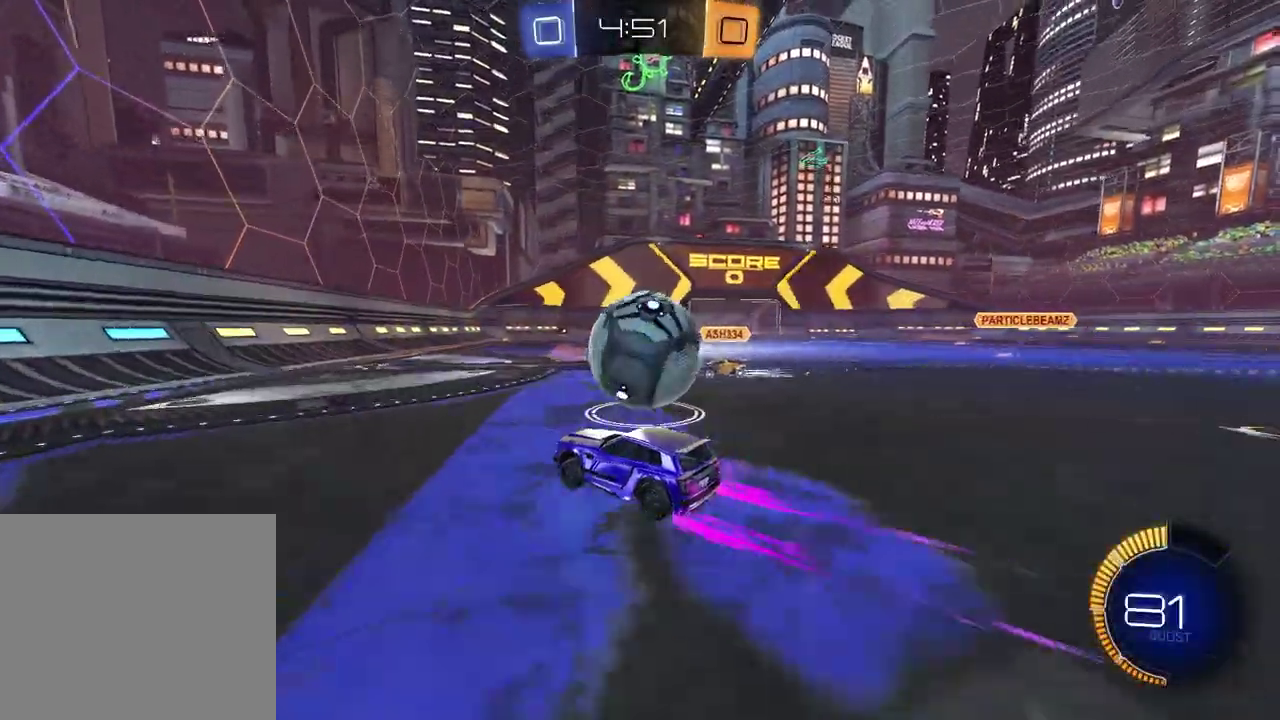
{"buttons": ["SQUARE", "R2"], "left_stick": "down-right", "right_stick": "center"}
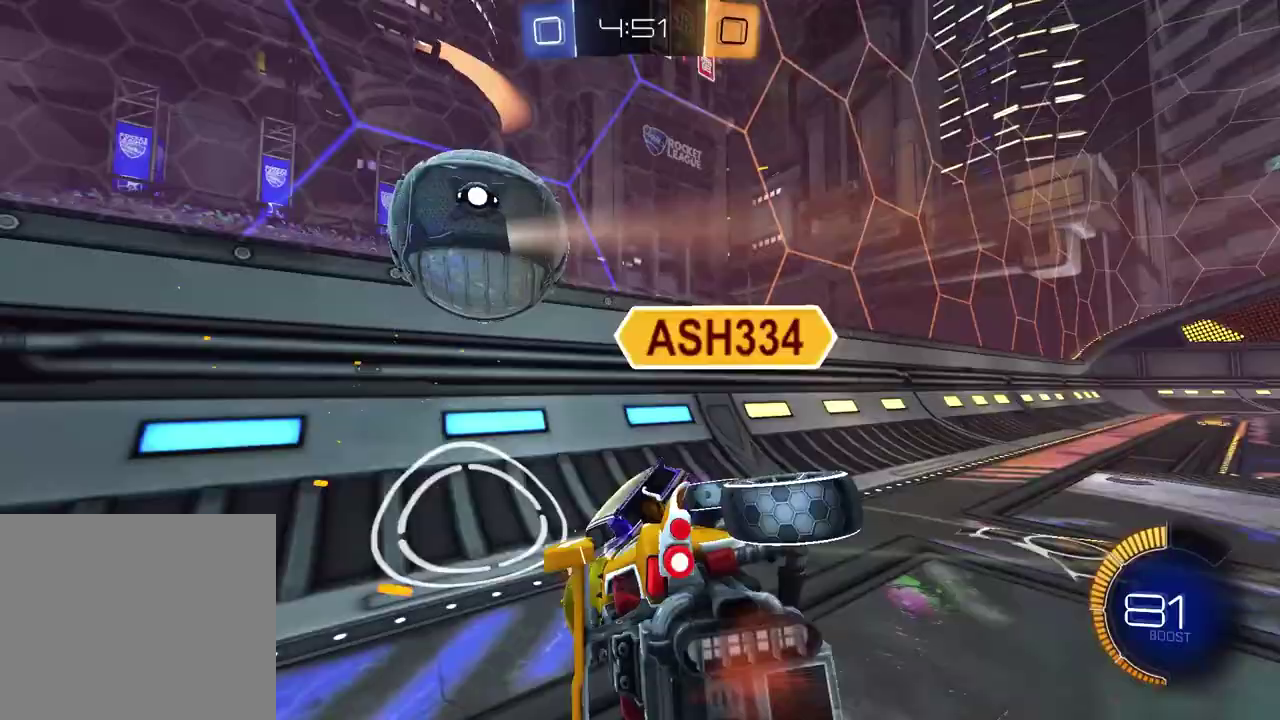
{"buttons": ["R2"], "left_stick": "up-right", "right_stick": "center"}
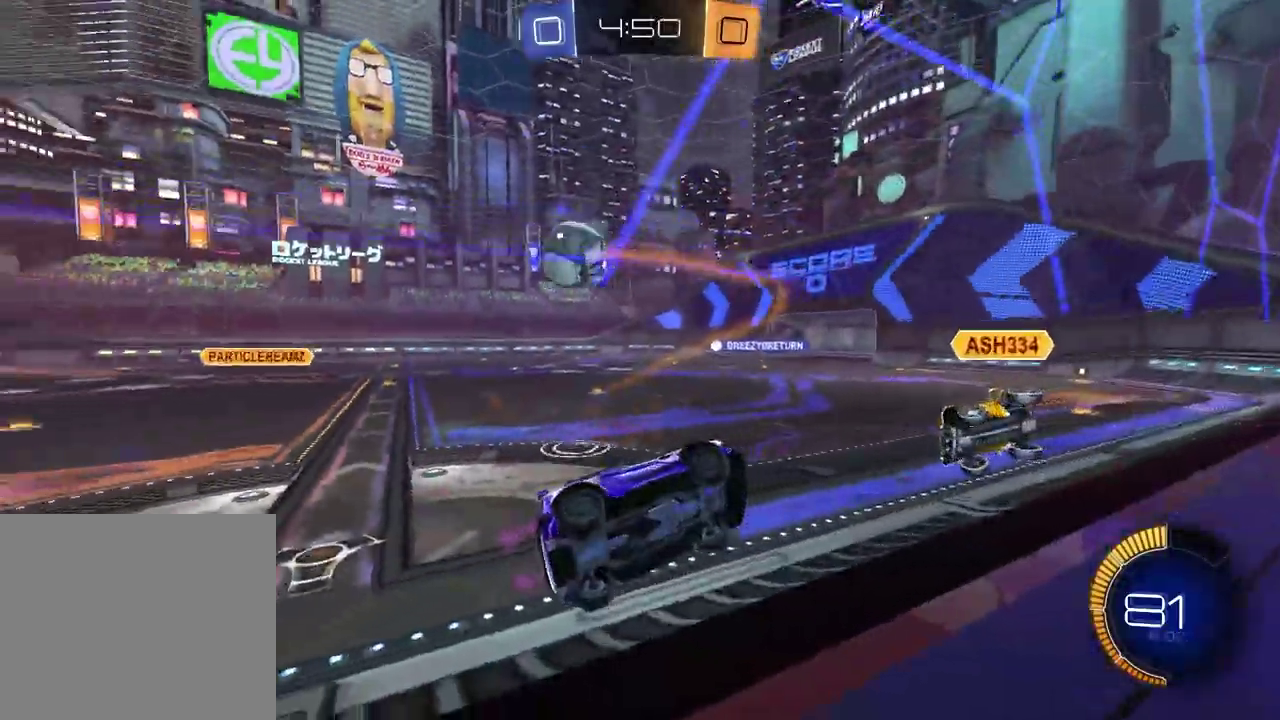
{"buttons": ["R1", "R2"], "left_stick": "left", "right_stick": "center", "events": [[117, "left_stick", "right"], [167, "left_stick", "center"], [217, "left_stick", "left"], [467, "R1", "down"]]}
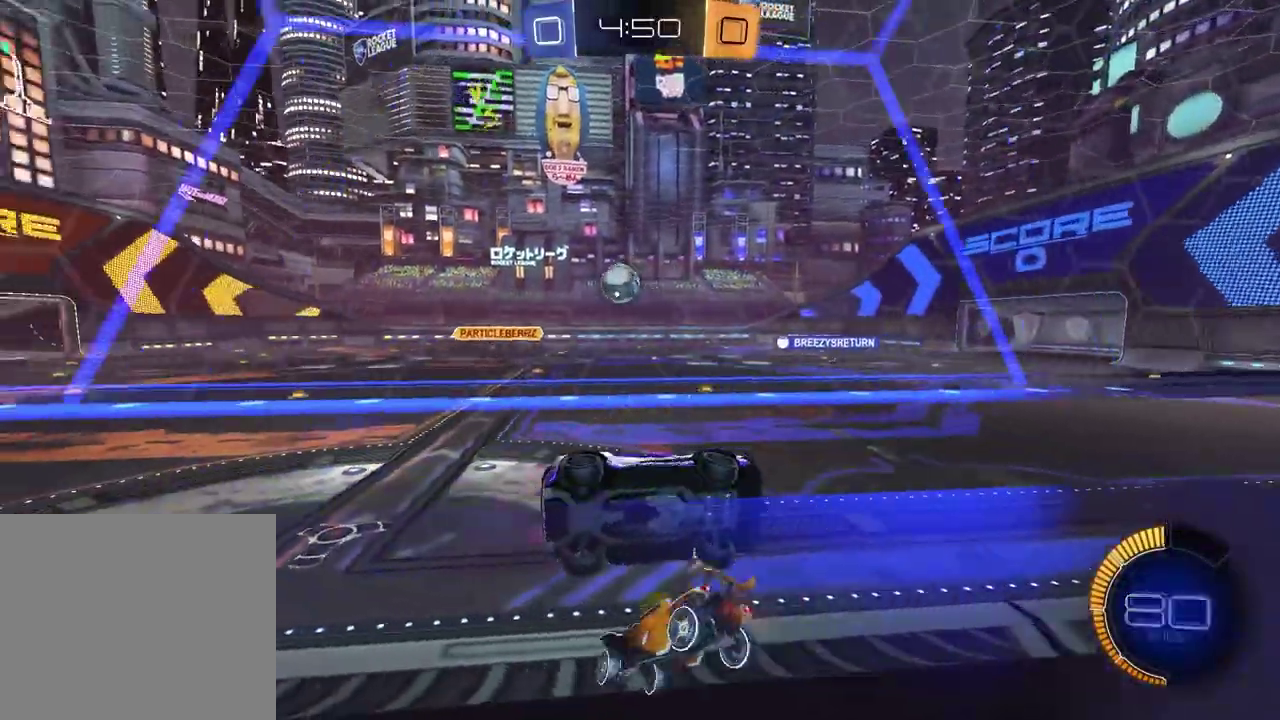
{"buttons": ["R1", "R2"], "left_stick": "down-right", "right_stick": "center", "events": [[167, "CROSS", "down"], [167, "left_stick", "down-right"], [200, "L1", "down"], [367, "CROSS", "up"], [450, "L1", "up"]]}
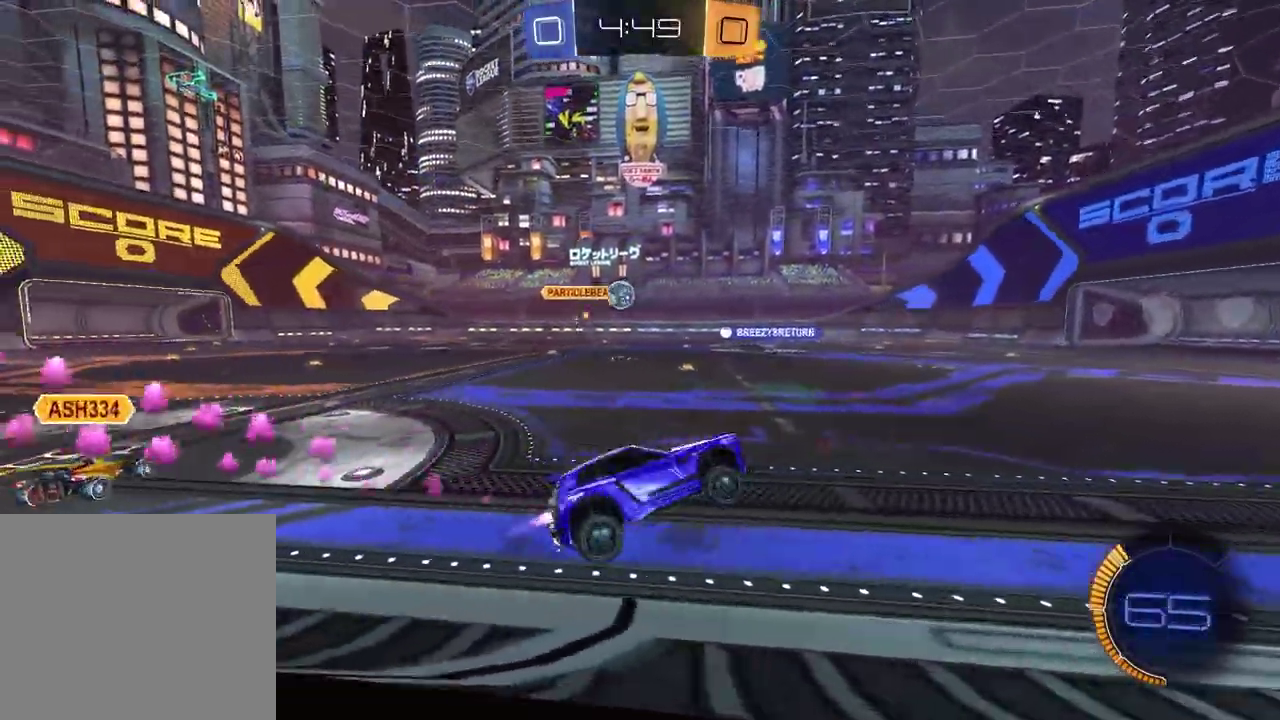
{"buttons": ["R2"], "left_stick": "center", "right_stick": "center"}
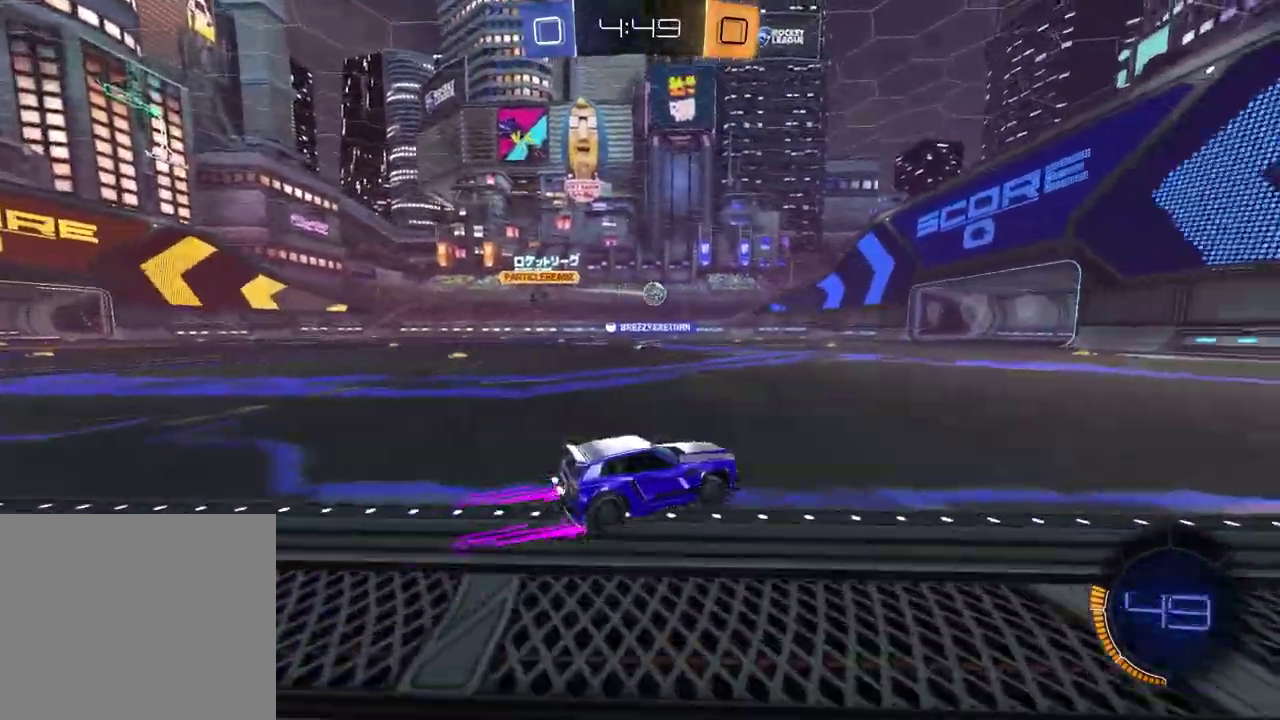
{"buttons": ["R2"], "left_stick": "center", "right_stick": "center", "events": [[317, "left_stick", "up-right"], [483, "left_stick", "center"]]}
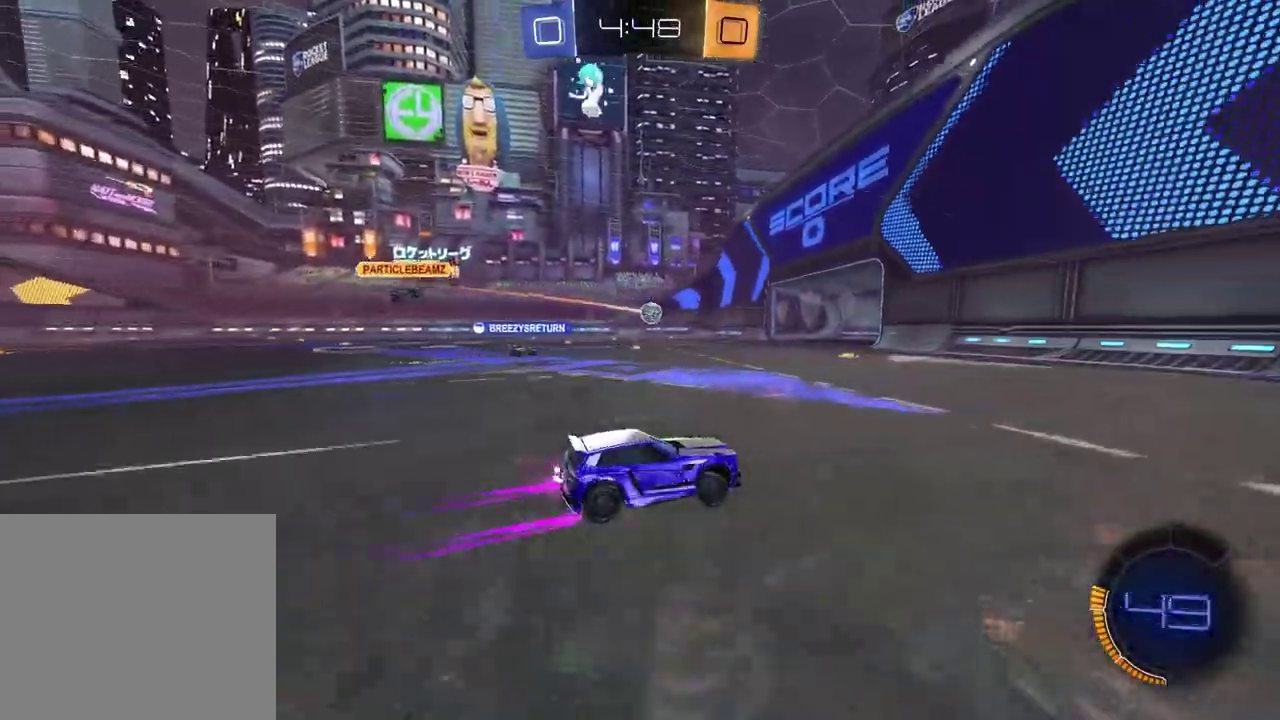
{"buttons": ["L1"], "left_stick": "down-right", "right_stick": "center", "events": [[250, "left_stick", "left"], [300, "CROSS", "down"], [333, "R2", "up"], [433, "CROSS", "up"], [450, "L1", "down"], [467, "left_stick", "down-right"]]}